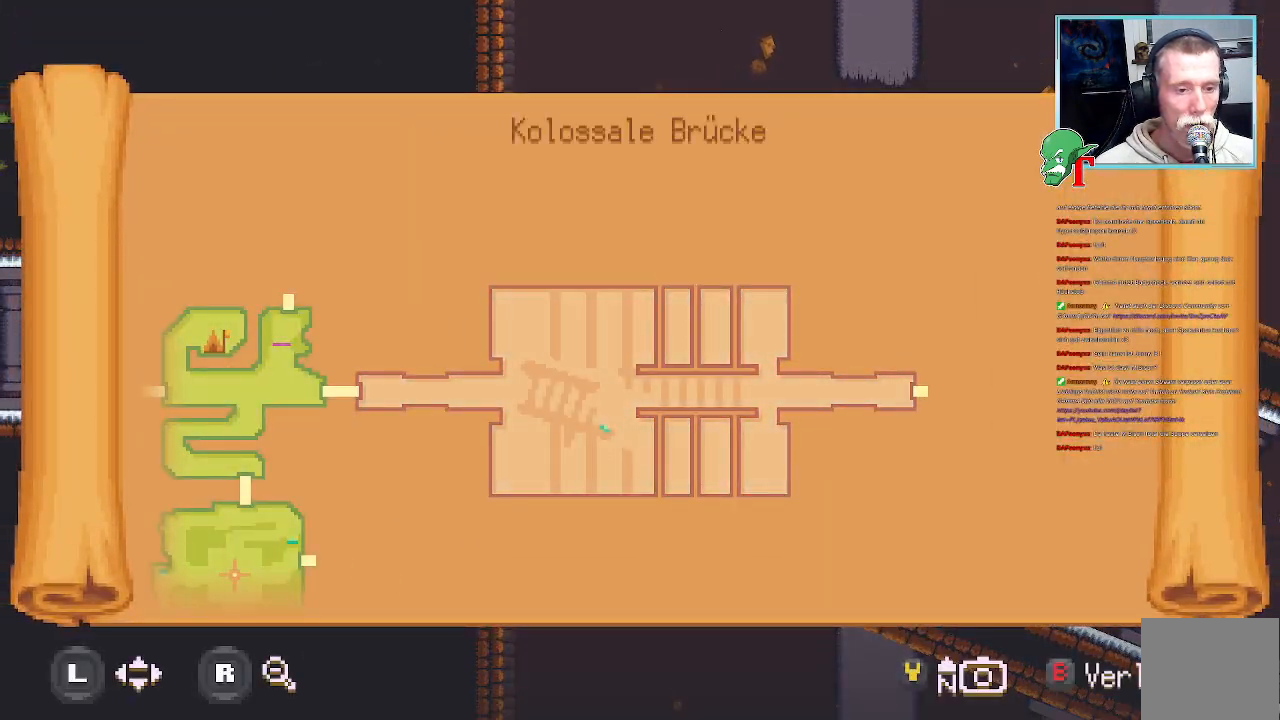
Gameplay with a controller (PlayStation layout); each line is a JSON object with the inputs held at the frame after it. "events" lists button and stick changes between this image and that frame as [ms after this image, input, new state], when the widget could be followed in between.
{"buttons": [], "left_stick": "center", "right_stick": "center", "events": []}
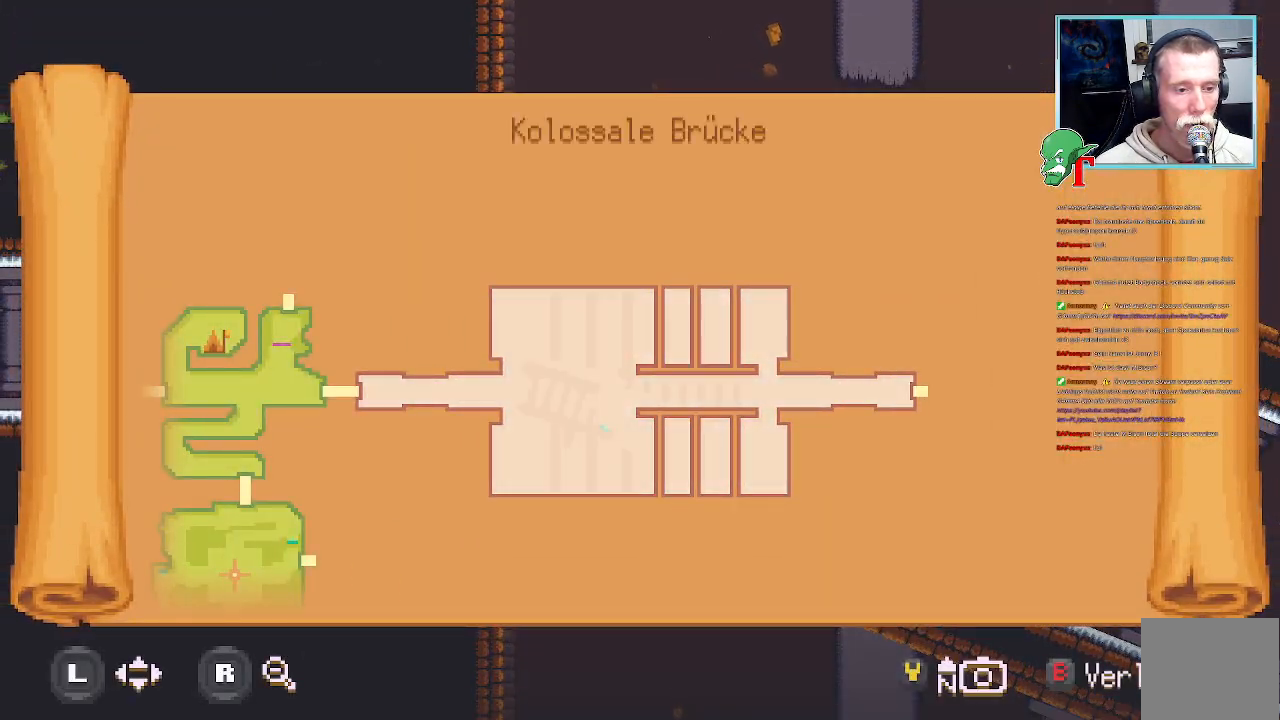
{"buttons": [], "left_stick": "center", "right_stick": "center", "events": []}
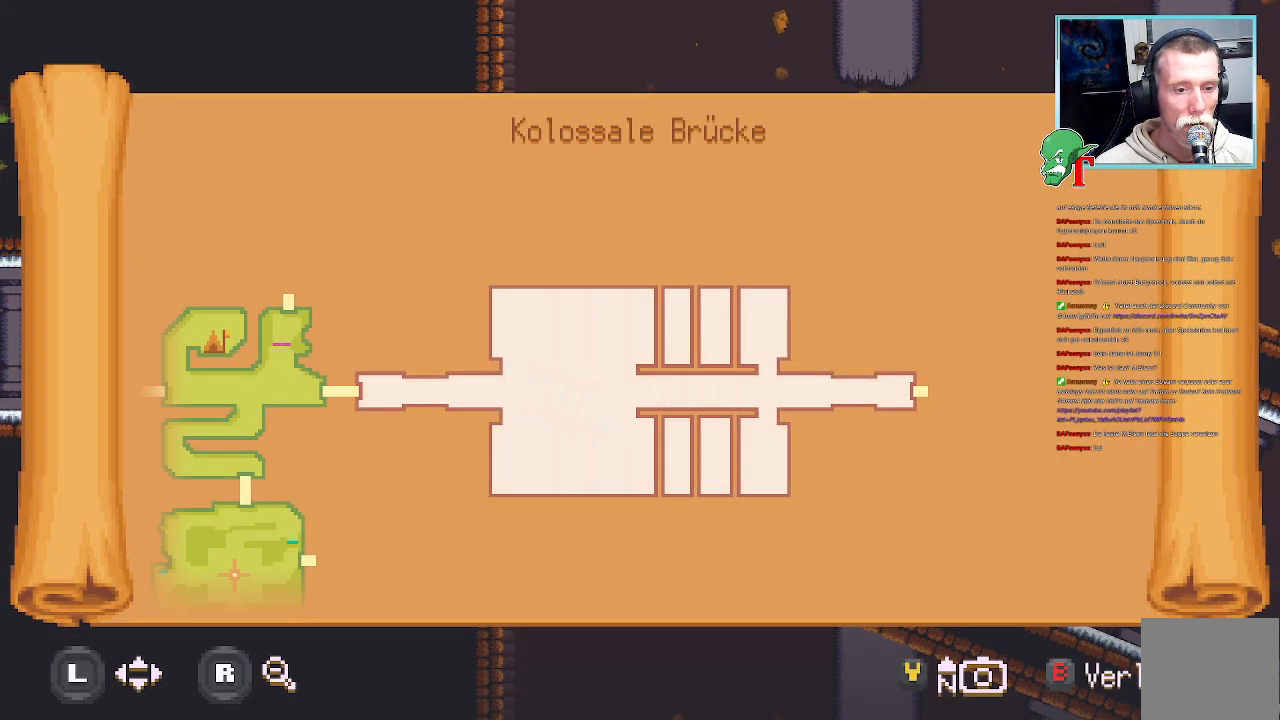
{"buttons": [], "left_stick": "center", "right_stick": "center", "events": []}
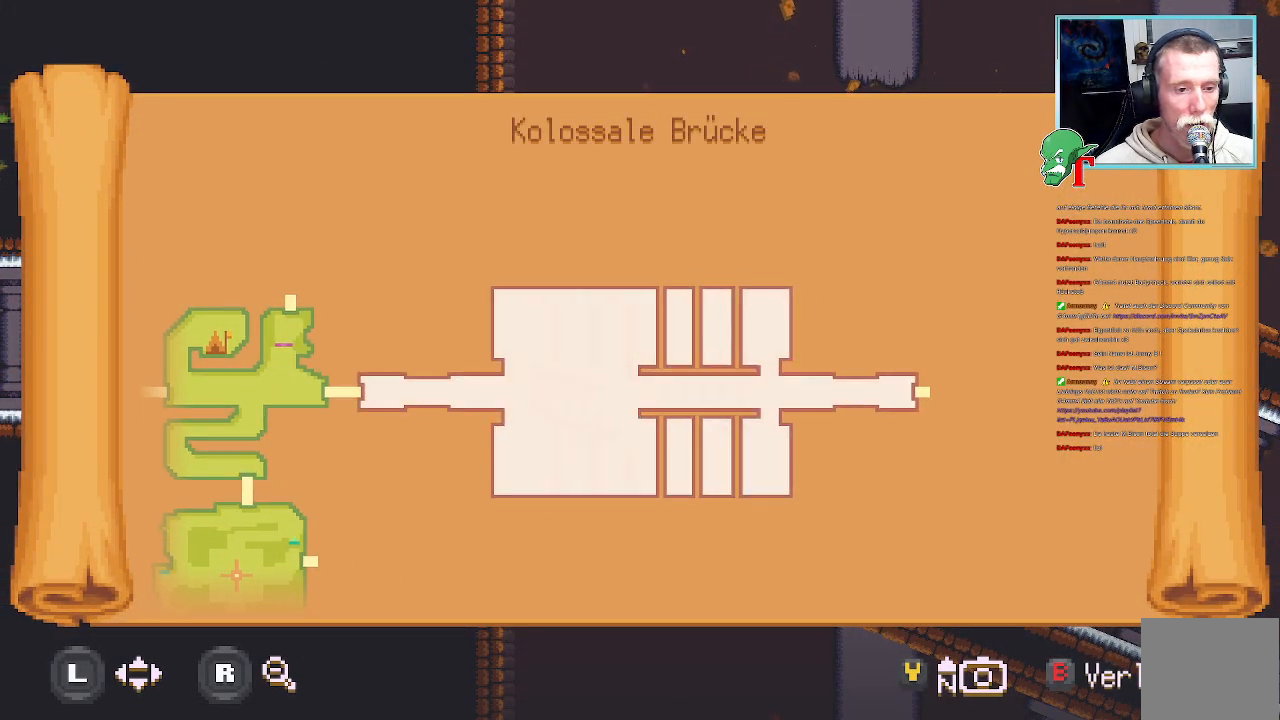
{"buttons": [], "left_stick": "down-left", "right_stick": "center", "events": [[17, "left_stick", "left"], [134, "left_stick", "center"], [487, "left_stick", "down-left"]]}
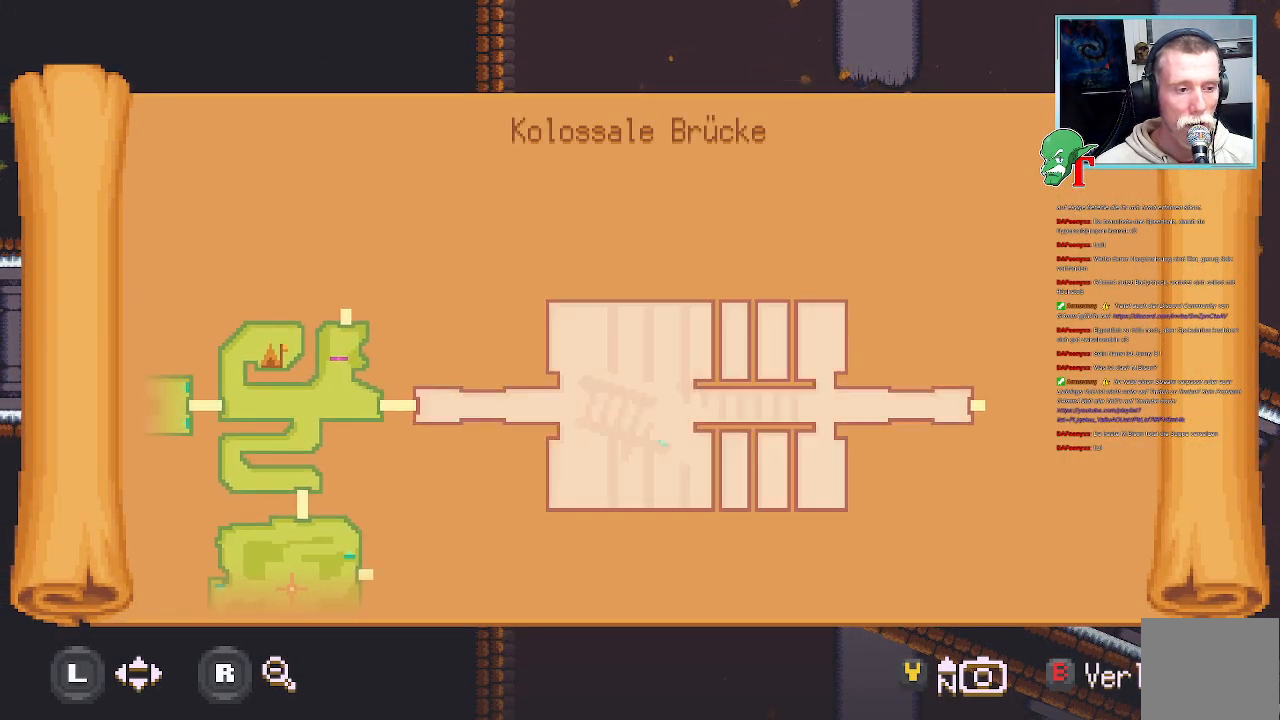
{"buttons": [], "left_stick": "up-left", "right_stick": "center", "events": [[369, "left_stick", "up-left"]]}
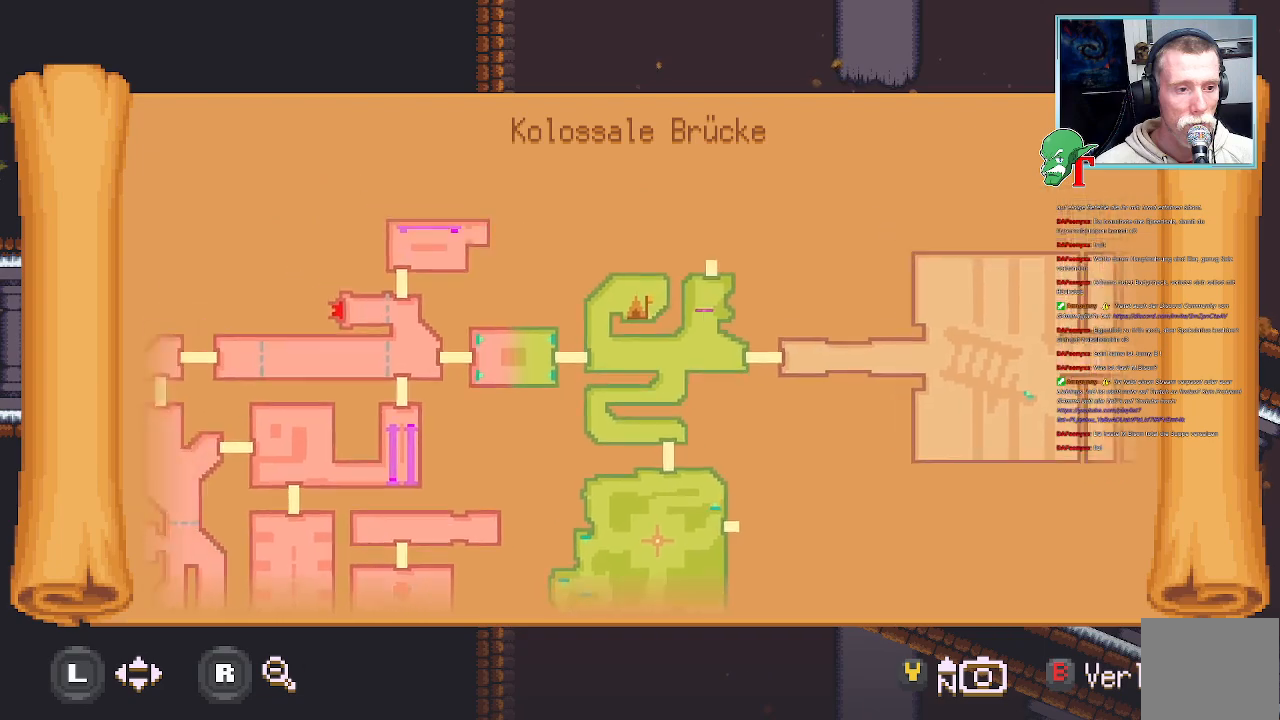
{"buttons": [], "left_stick": "center", "right_stick": "center", "events": [[117, "left_stick", "center"]]}
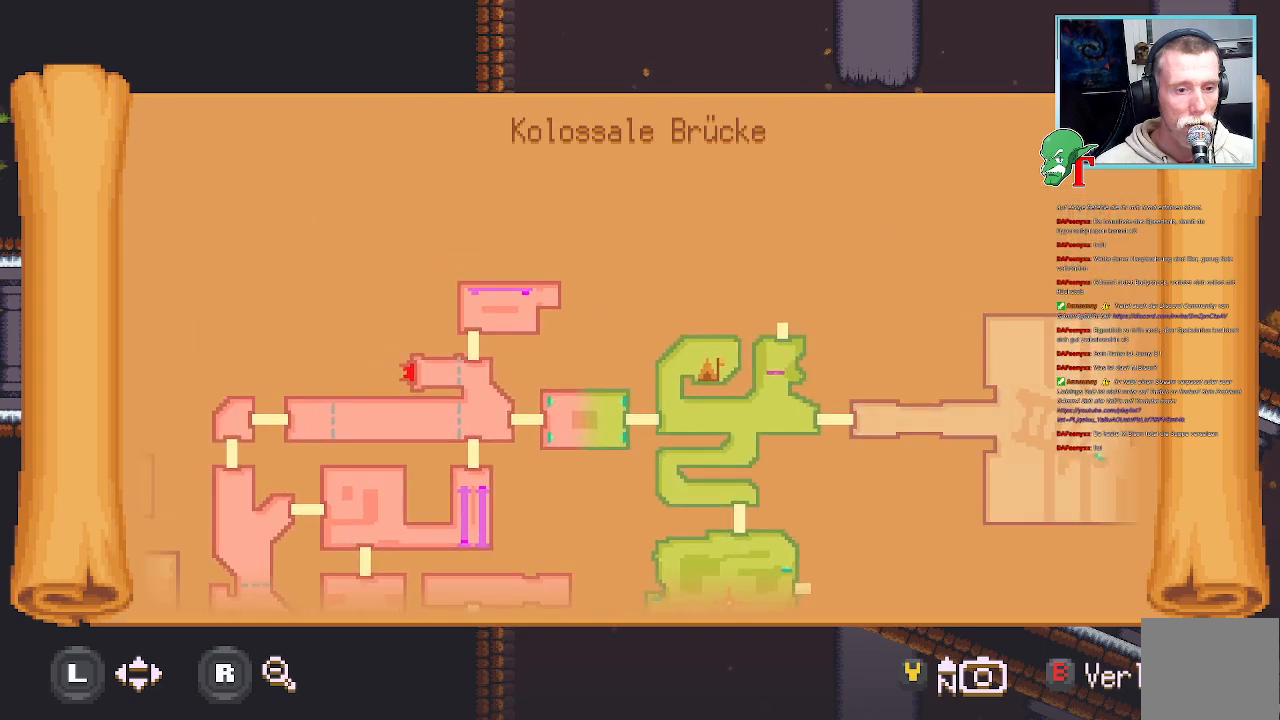
{"buttons": [], "left_stick": "center", "right_stick": "center", "events": []}